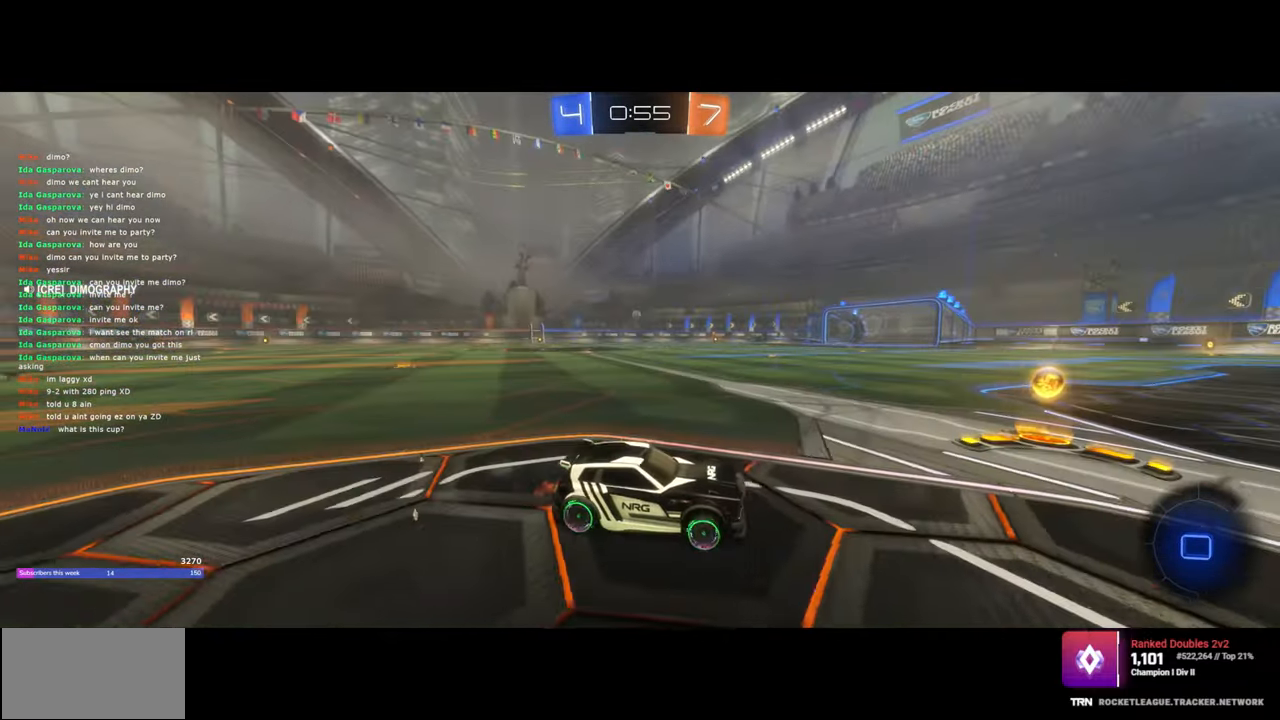
Gameplay with keyboard and mouse; each line is a JSON object with the keys and mouse buttons held at the frame after it. "events" lists presses ("down") and releases ("up") of "a", "ctrl", "d", "e", "q", "s", "shift", "space", "w", "mouse_left", "mouse_wheel", "mouse_right", "mouse_mb4" and "mouse_mb5" between this image and that frame as [ms after this image, input, new state], when the widget could be followed in between. "mouse_left", "mouse_wheel", "mouse_right", "mouse_mb4", "mouse_mb5" = the "left", "wheel", "right", "mb4", "mb5" buttons of the "mouse" list. No other keys are recorded. "wheel" means that the mouse wheel is clicked or scrolled. Mouse movement is not recorded.
{"keys": ["a", "w"], "mouse": ["left"], "events": []}
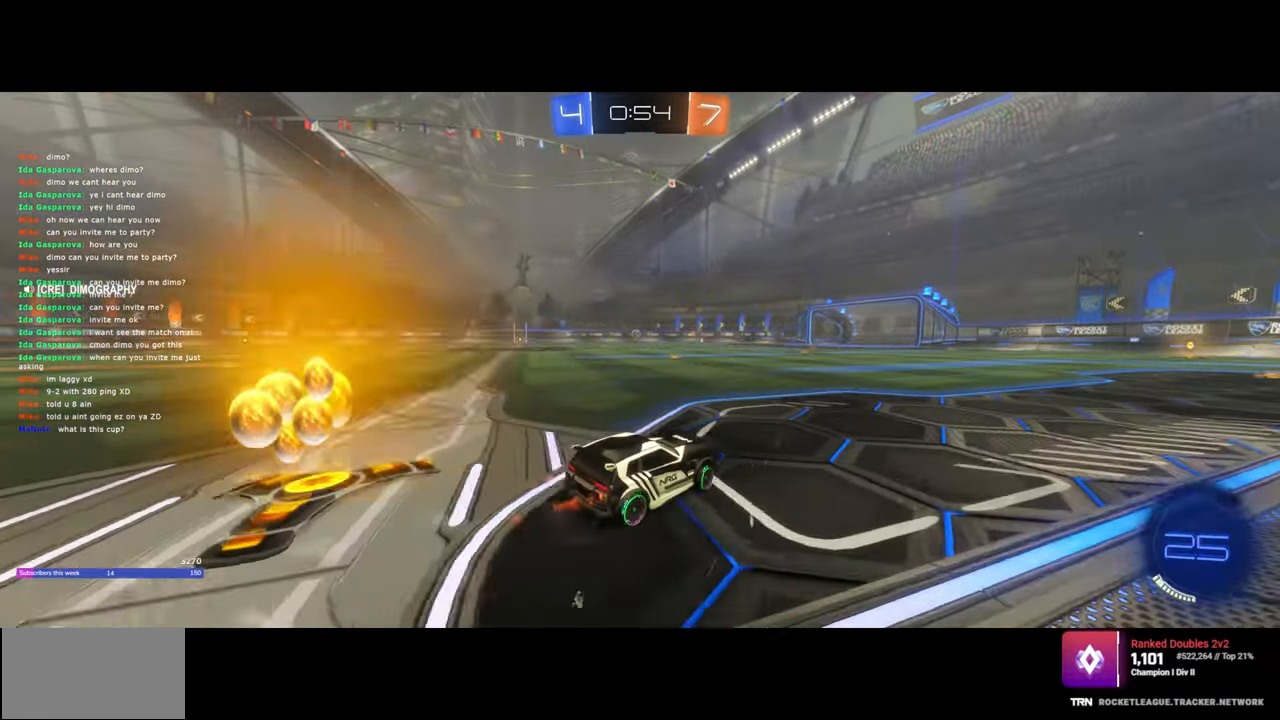
{"keys": [], "mouse": [], "events": [[33, "e", "down"], [33, "mouse_right", "down"], [50, "a", "up"], [67, "mouse_left", "up"], [167, "mouse_right", "up"], [200, "mouse_right", "down"], [383, "mouse_right", "up"], [433, "w", "up"], [467, "e", "up"]]}
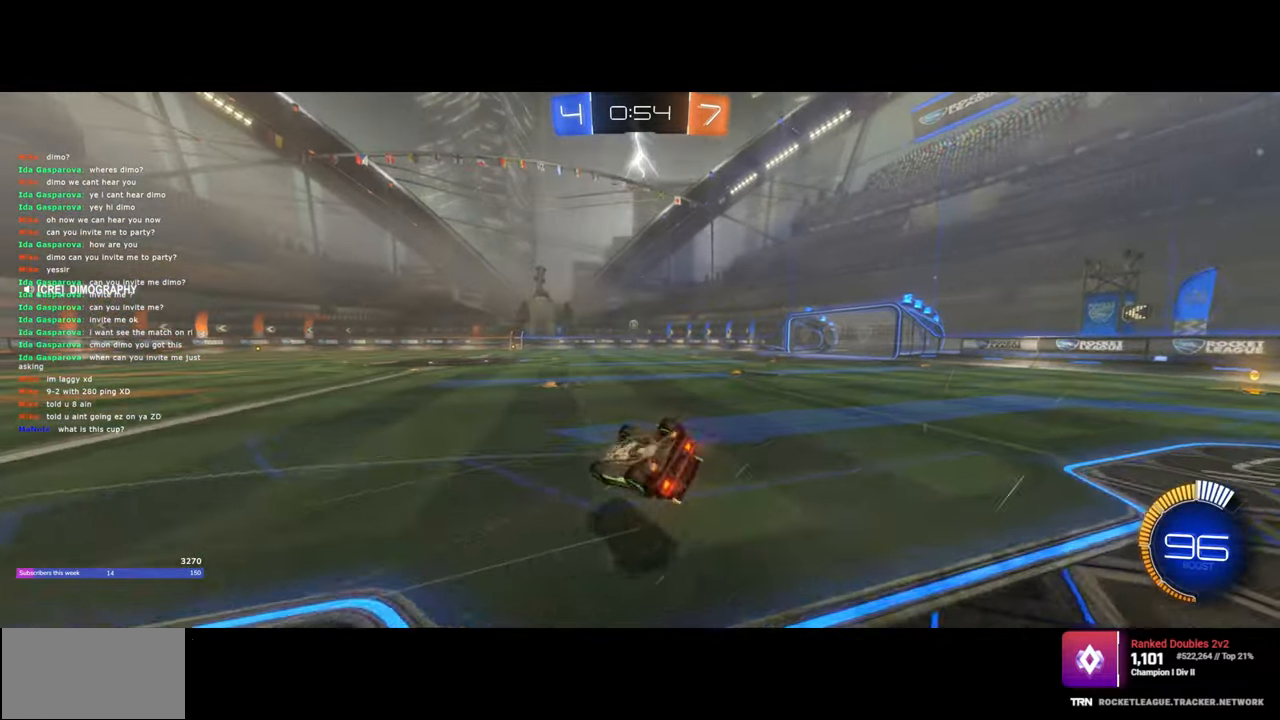
{"keys": [], "mouse": [], "events": [[83, "d", "down"], [217, "d", "up"]]}
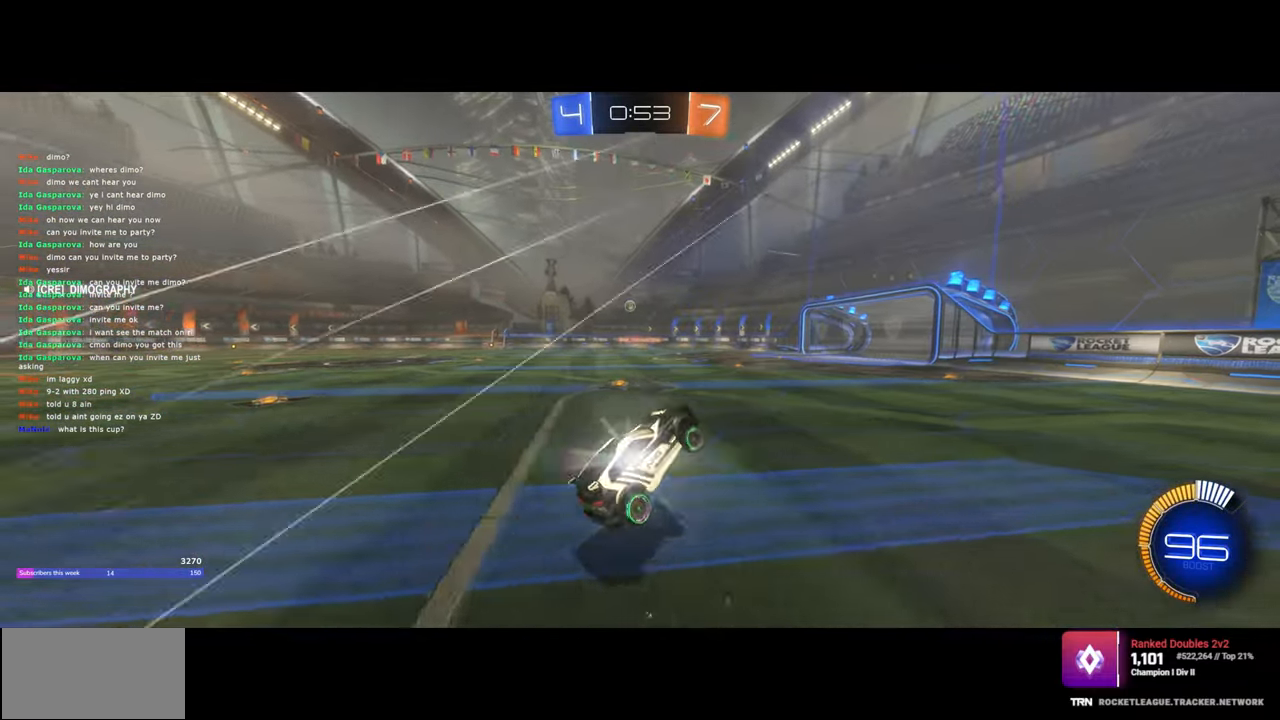
{"keys": ["w"], "mouse": ["left"], "events": [[317, "mouse_left", "down"], [317, "w", "down"]]}
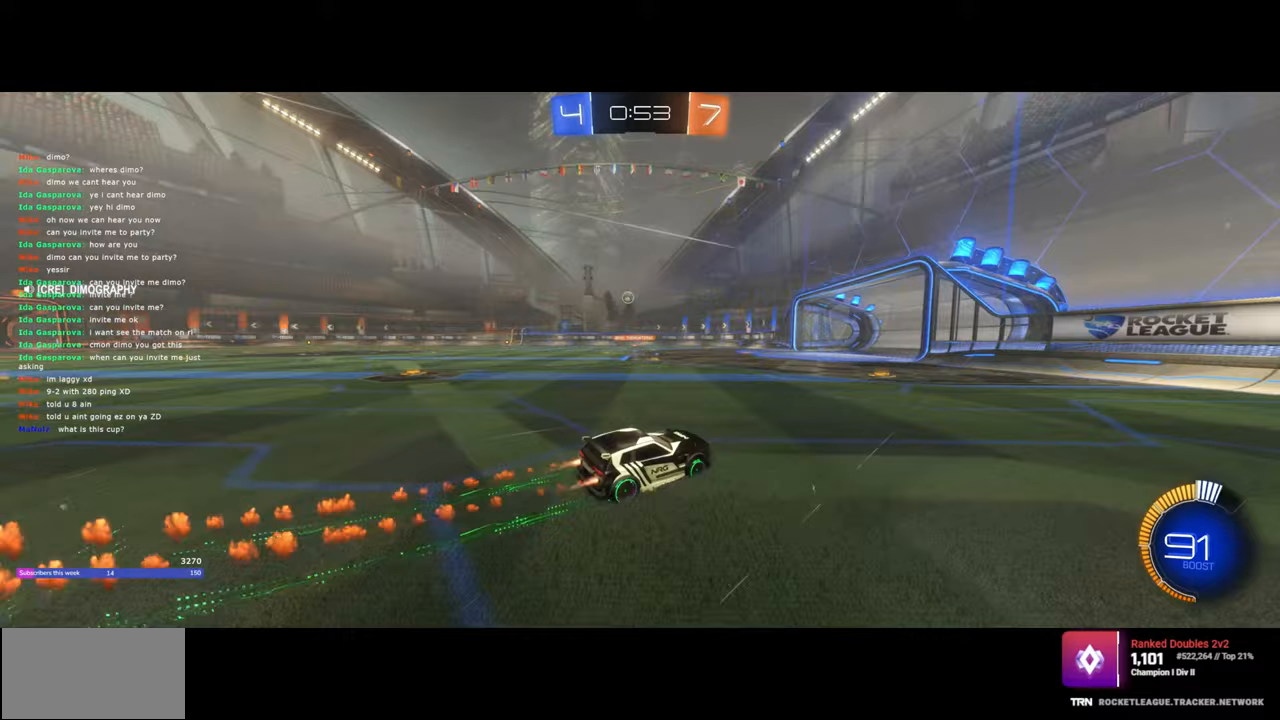
{"keys": ["a", "s"], "mouse": [], "events": [[83, "mouse_left", "up"], [333, "w", "up"], [367, "a", "down"], [417, "s", "down"]]}
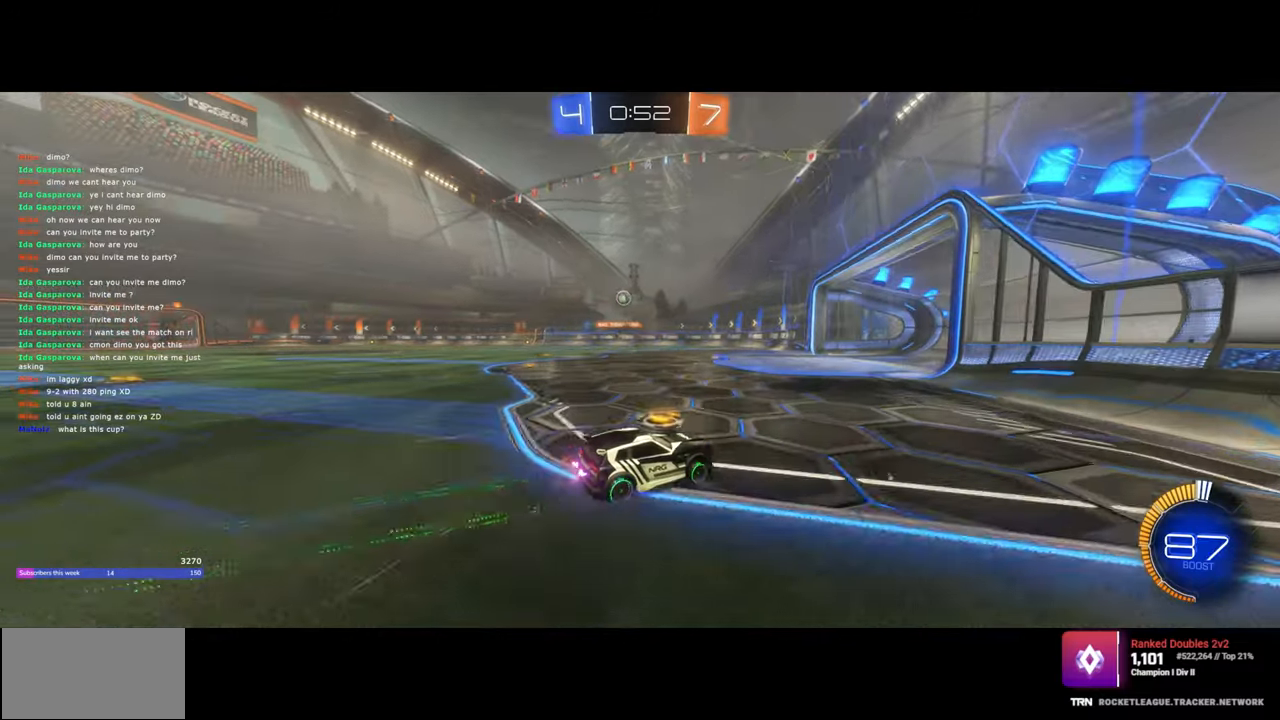
{"keys": ["a", "w"], "mouse": [], "events": [[150, "a", "up"], [150, "d", "down"], [150, "s", "up"], [233, "a", "down"], [233, "w", "down"], [250, "d", "up"], [317, "a", "up"], [500, "a", "down"]]}
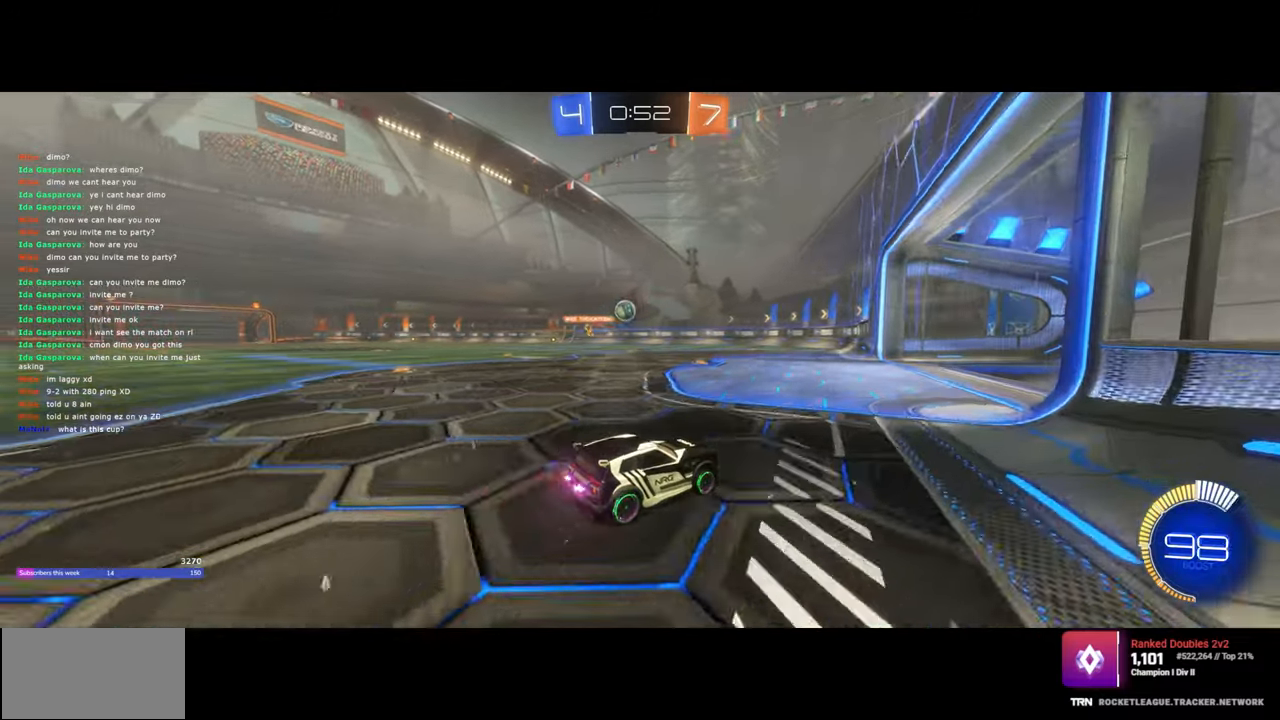
{"keys": ["a", "w"], "mouse": ["left"], "events": [[450, "mouse_left", "down"]]}
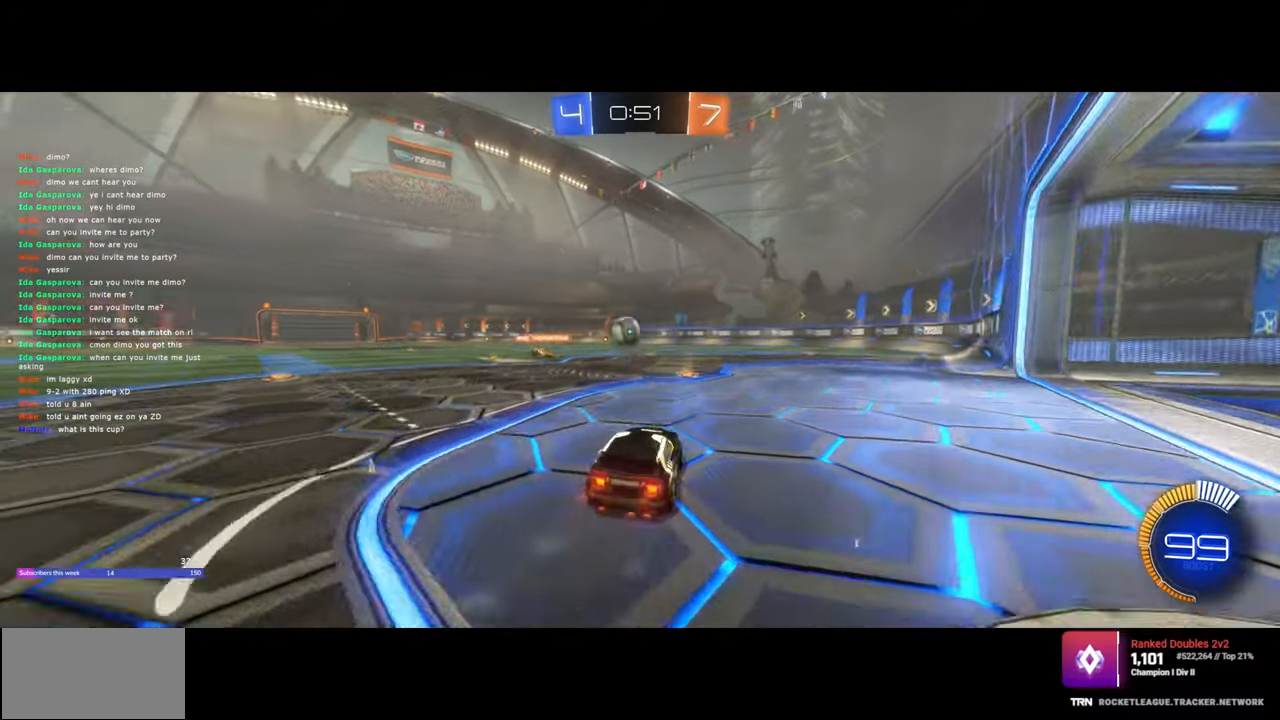
{"keys": [], "mouse": ["right"], "events": [[133, "a", "up"], [267, "mouse_left", "up"], [267, "w", "up"], [300, "mouse_right", "down"], [417, "mouse_right", "up"], [467, "mouse_right", "down"]]}
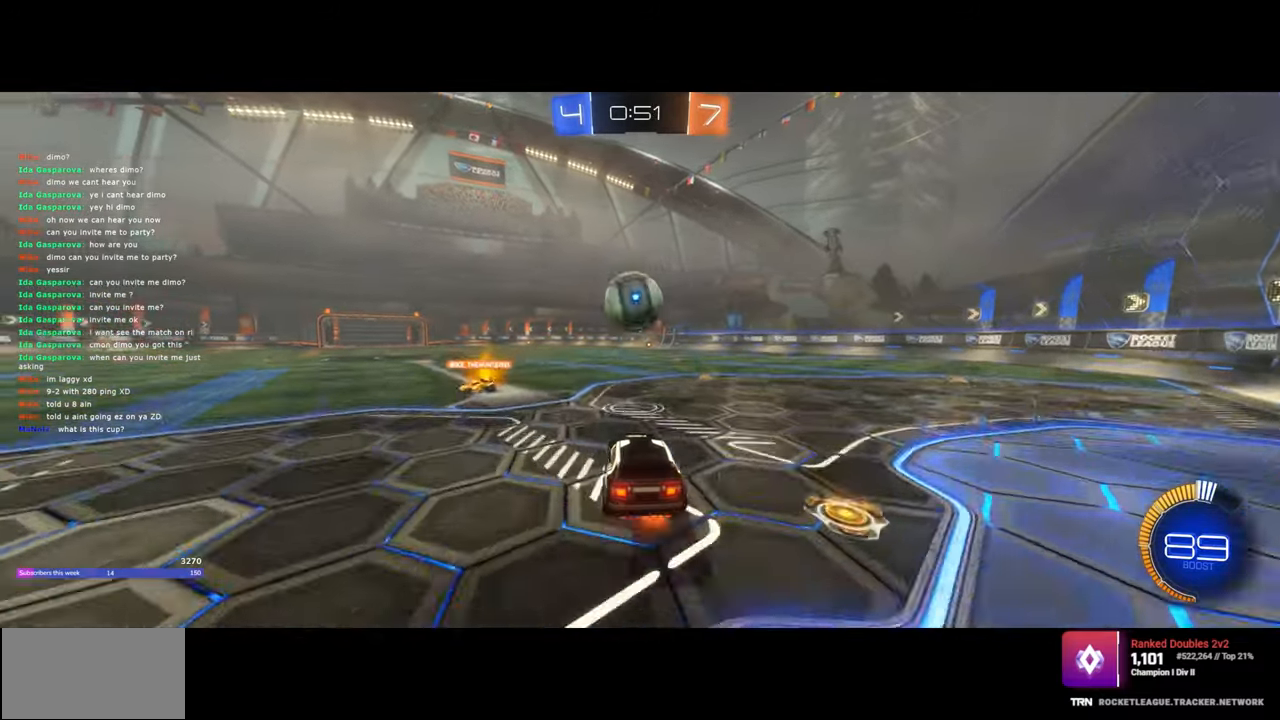
{"keys": ["d", "w"], "mouse": [], "events": [[33, "mouse_left", "down"], [133, "mouse_right", "up"], [133, "s", "down"], [150, "a", "down"], [200, "mouse_left", "up"], [367, "s", "up"], [400, "a", "up"], [433, "d", "down"], [483, "w", "down"]]}
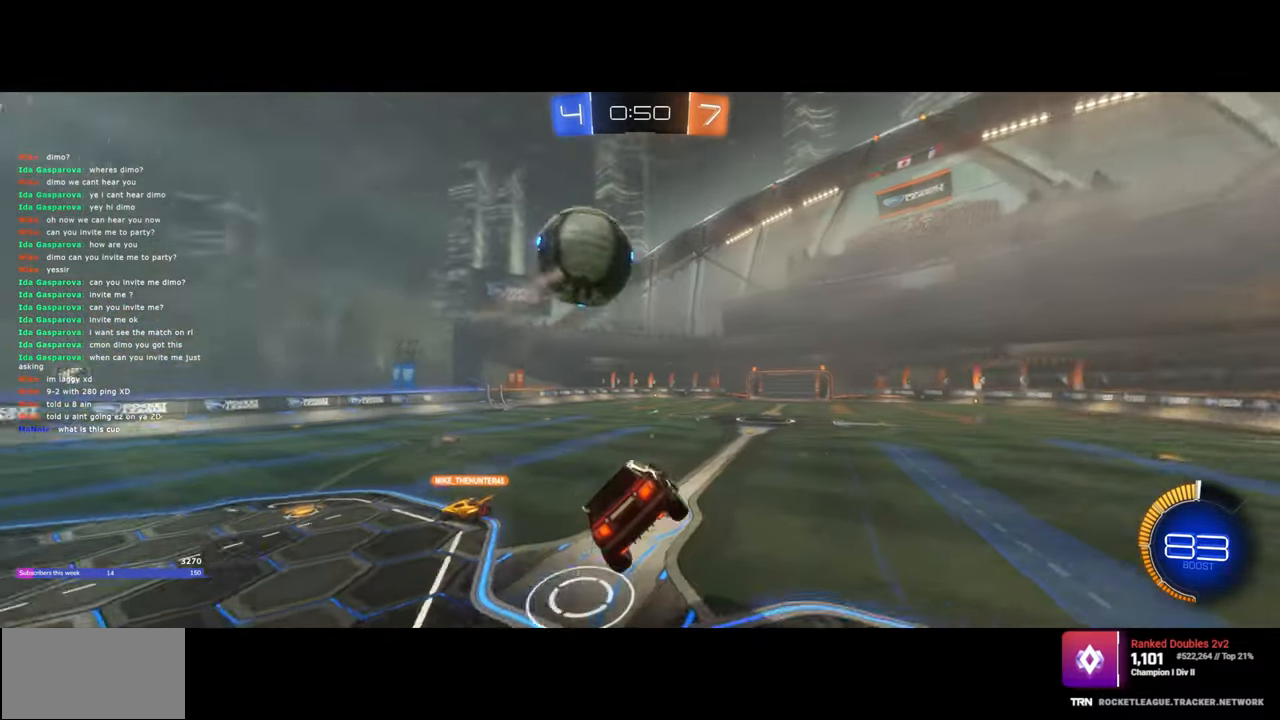
{"keys": ["d"], "mouse": [], "events": [[50, "w", "up"], [250, "d", "up"], [333, "e", "down"], [450, "e", "up"], [483, "d", "down"]]}
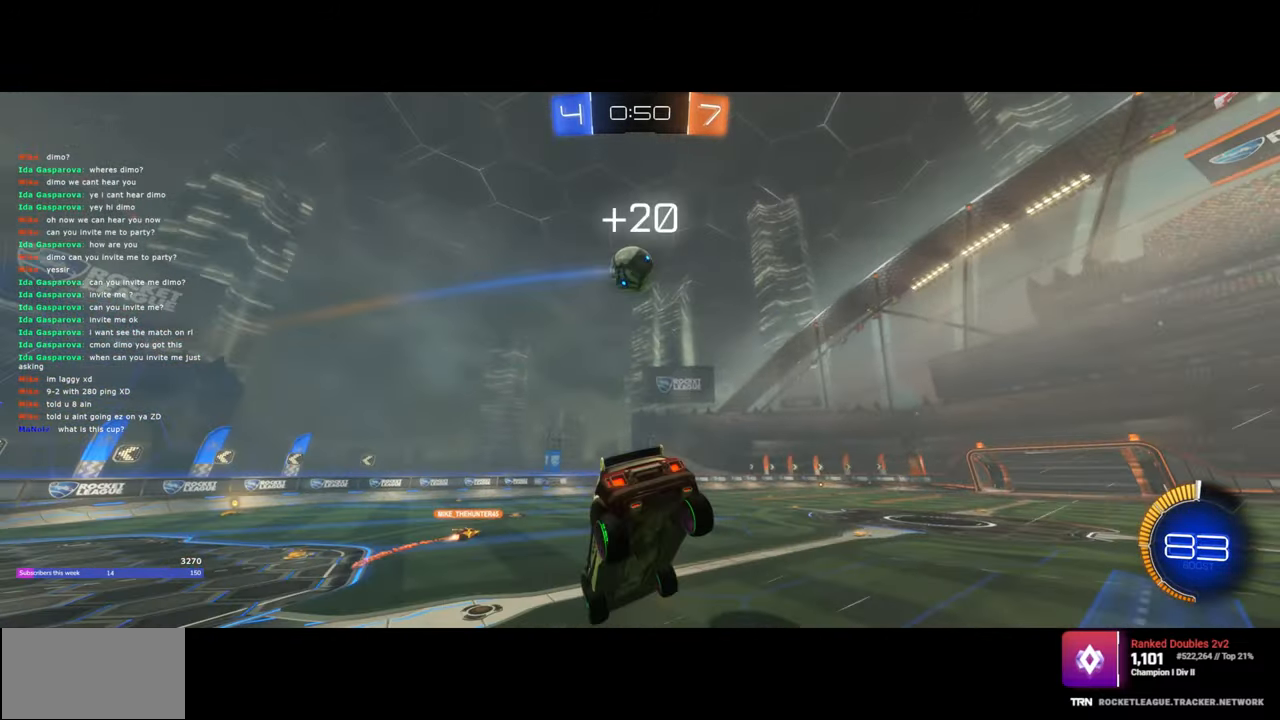
{"keys": ["d", "shift"], "mouse": [], "events": [[100, "shift", "down"]]}
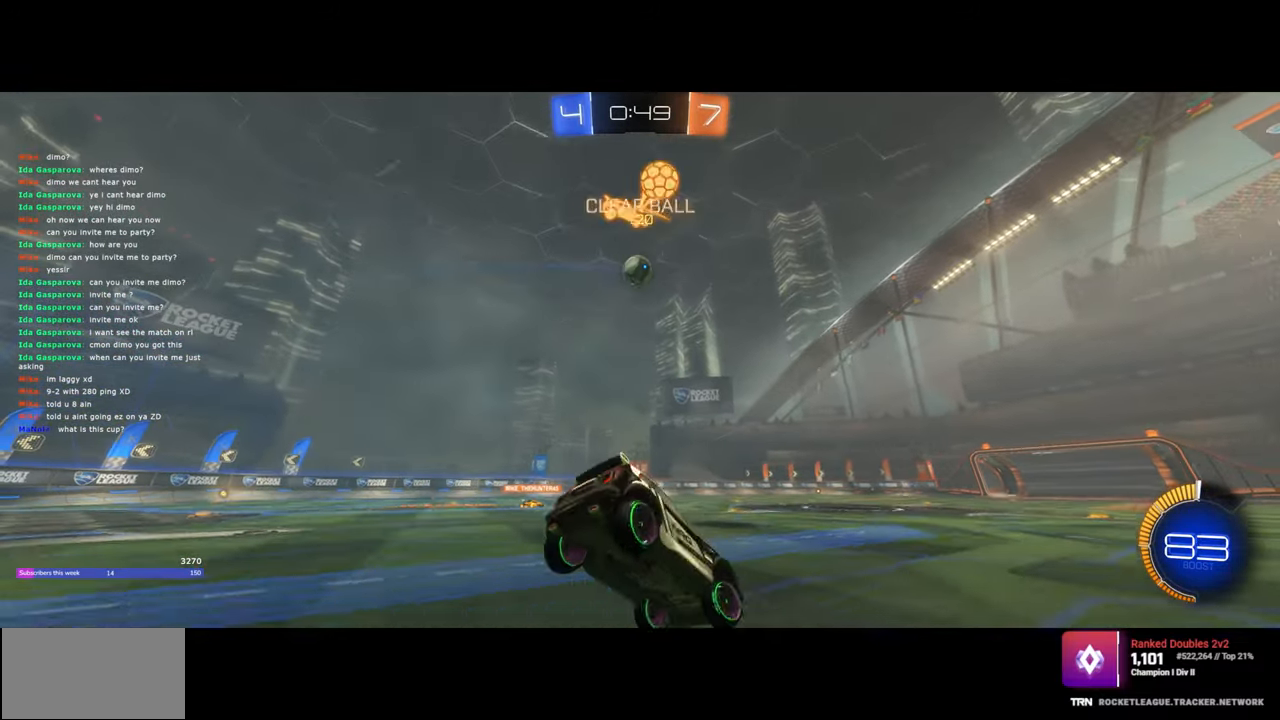
{"keys": ["a", "w"], "mouse": ["left"], "events": [[33, "mouse_left", "down"], [33, "w", "down"], [133, "shift", "up"], [217, "a", "down"], [217, "d", "up"]]}
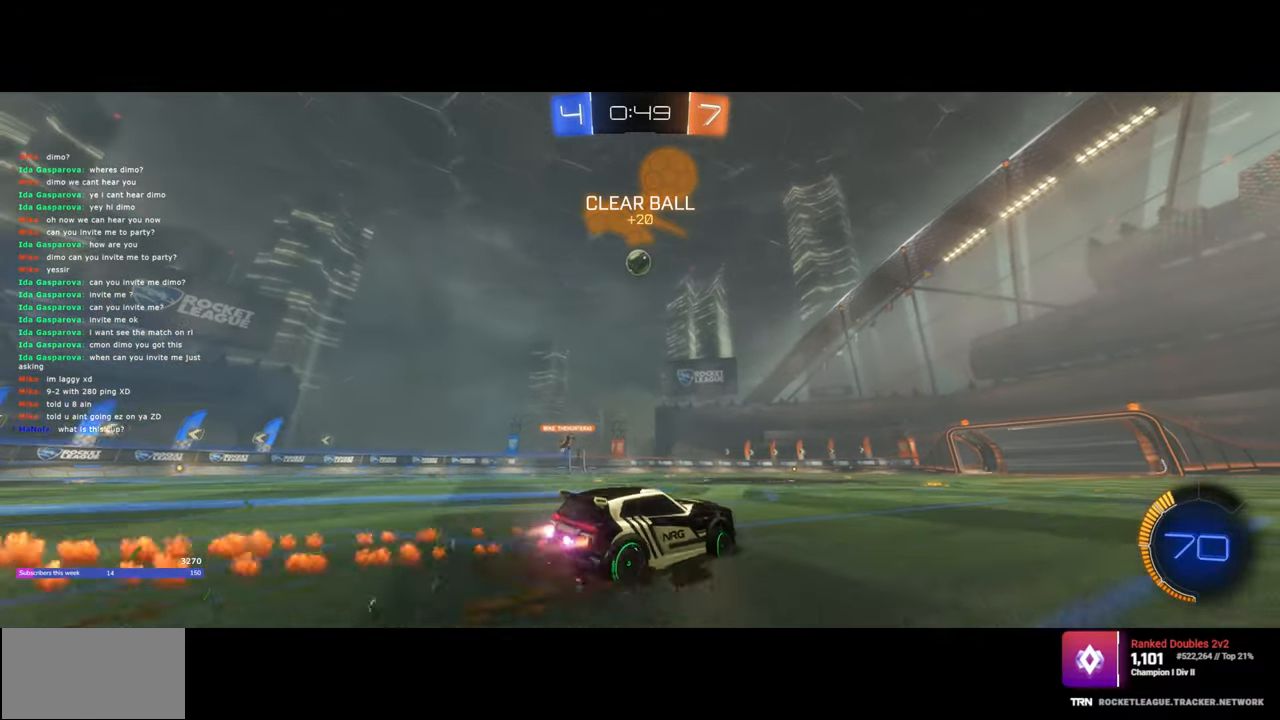
{"keys": ["w"], "mouse": [], "events": [[33, "a", "up"], [100, "mouse_left", "up"], [150, "mouse_left", "down"], [367, "mouse_left", "up"], [417, "d", "down"], [500, "d", "up"]]}
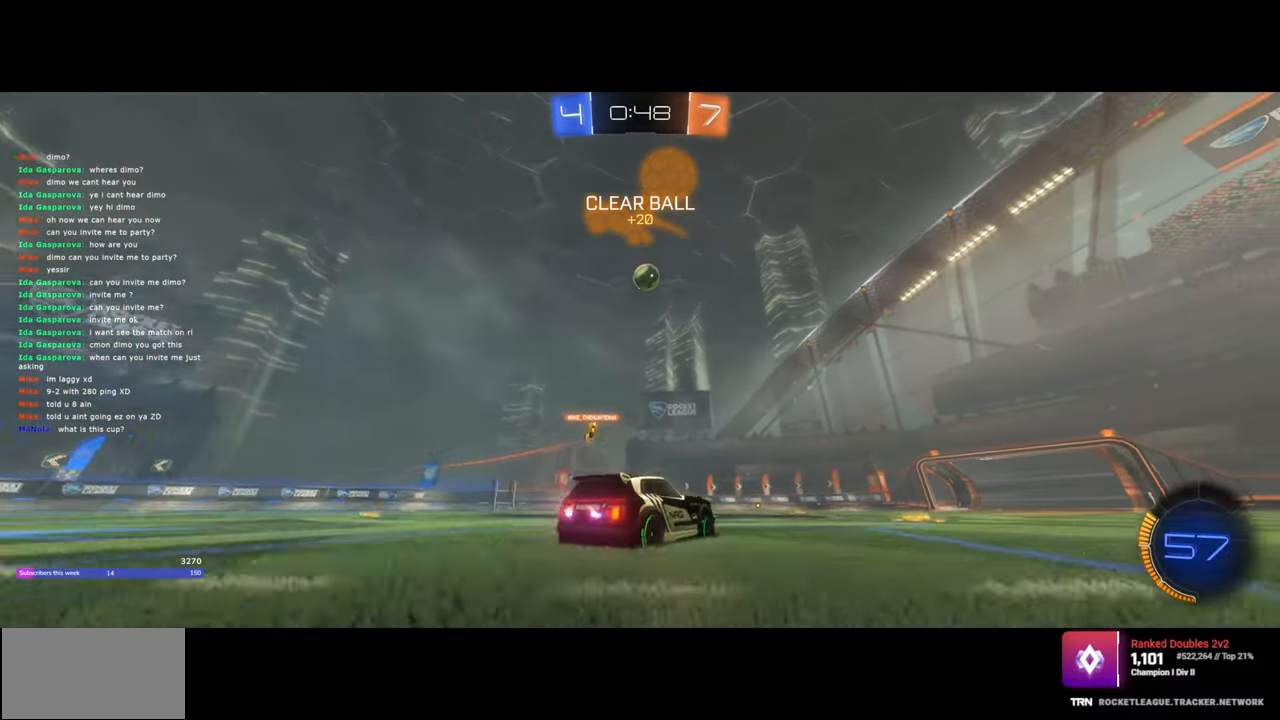
{"keys": ["w"], "mouse": [], "events": [[100, "d", "down"], [217, "d", "up"], [300, "d", "down"], [467, "d", "up"]]}
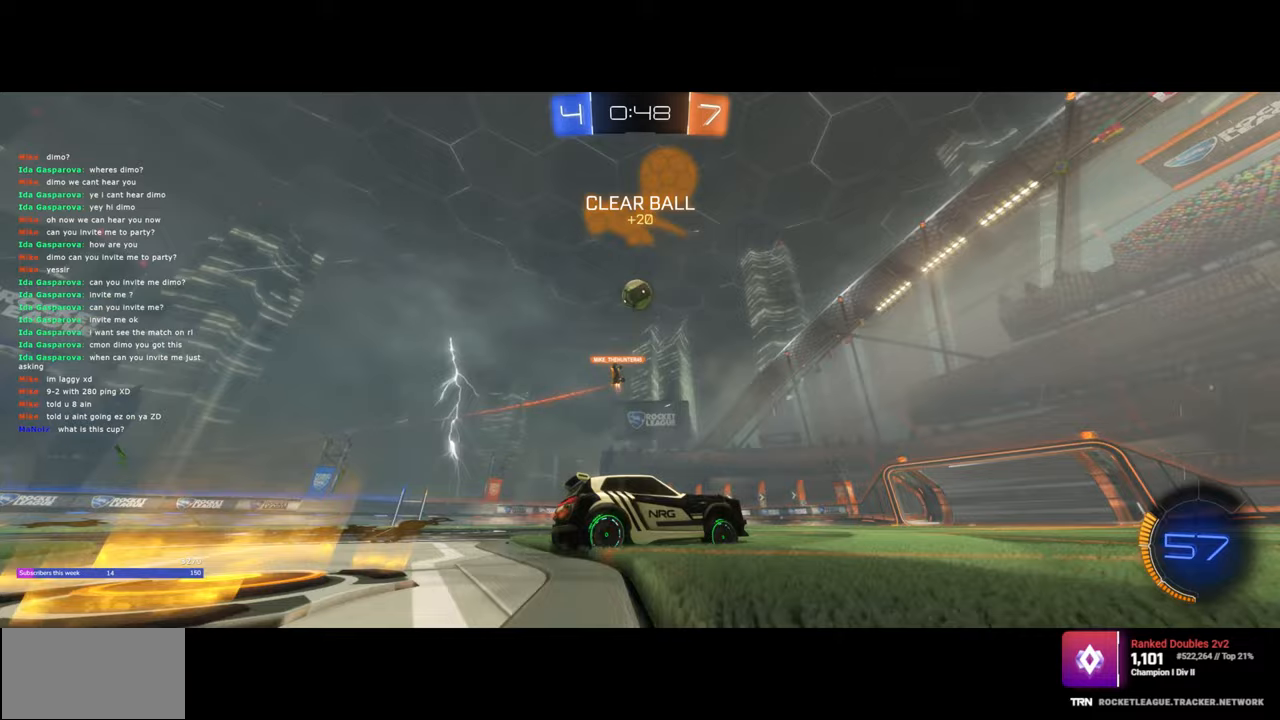
{"keys": ["d"], "mouse": [], "events": [[133, "d", "down"], [233, "d", "up"], [383, "w", "up"], [400, "d", "down"]]}
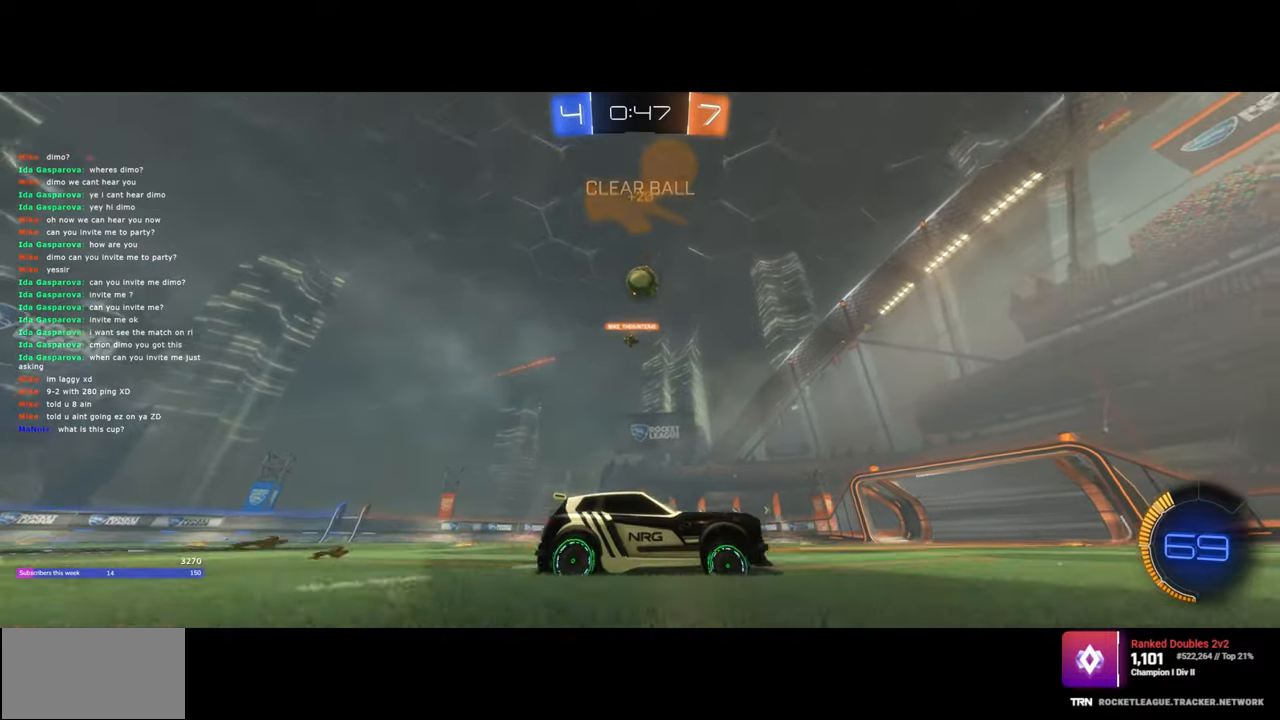
{"keys": ["w"], "mouse": [], "events": [[50, "w", "down"], [83, "d", "up"], [283, "d", "down"], [500, "d", "up"]]}
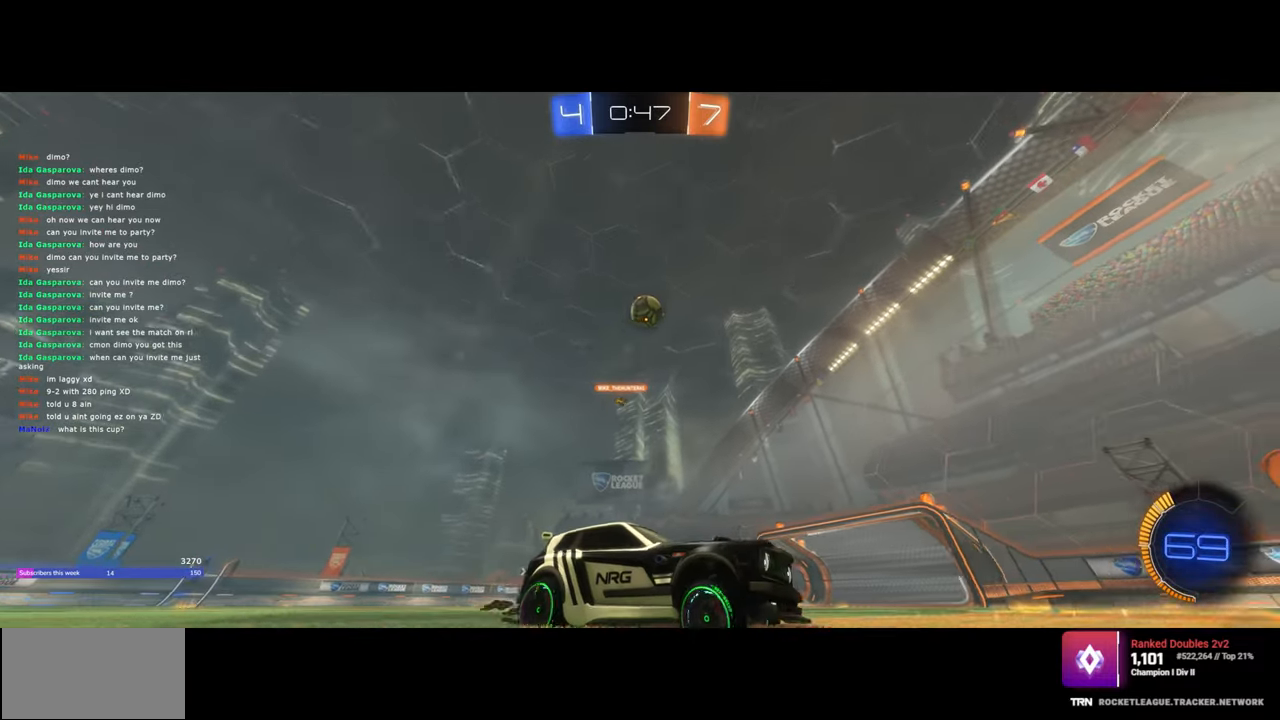
{"keys": ["a", "w"], "mouse": [], "events": [[17, "a", "down"], [83, "a", "up"], [117, "d", "down"], [183, "d", "up"], [200, "a", "down"]]}
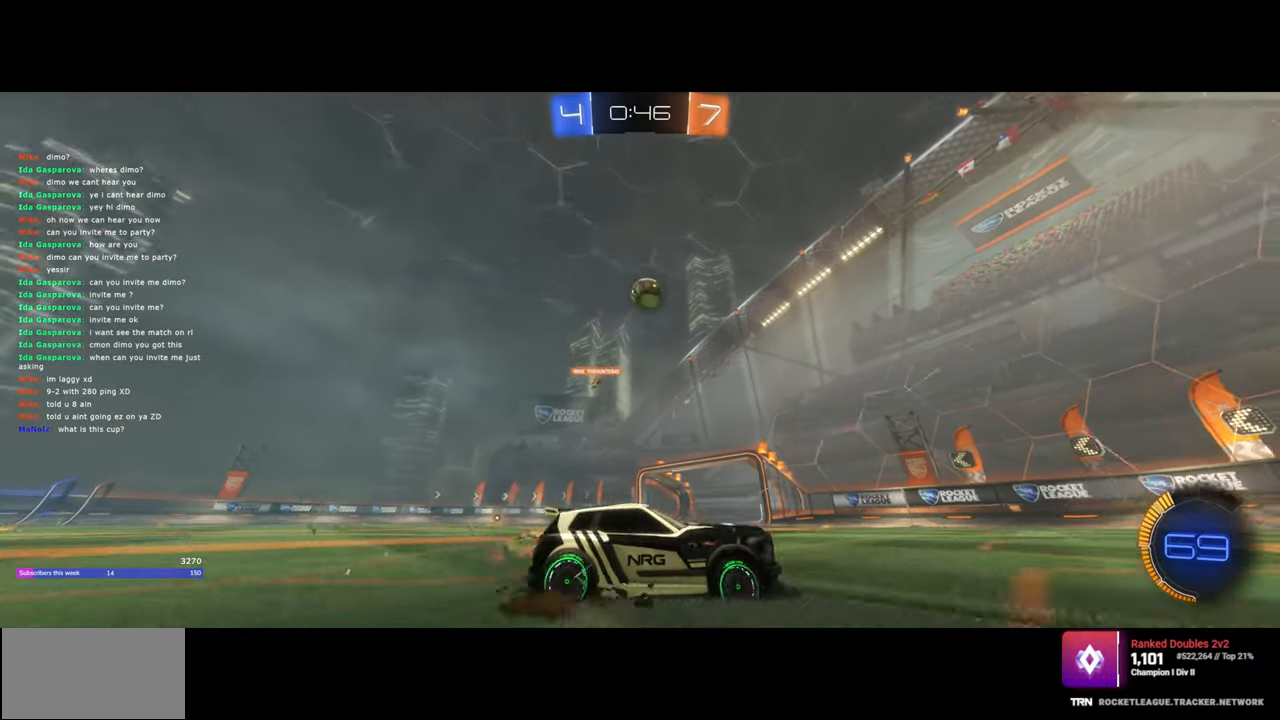
{"keys": ["a", "d", "s"], "mouse": [], "events": [[33, "mouse_left", "down"], [67, "a", "up"], [133, "mouse_left", "up"], [217, "w", "up"], [250, "a", "down"], [317, "a", "up"], [367, "d", "down"], [417, "s", "down"], [433, "a", "down"]]}
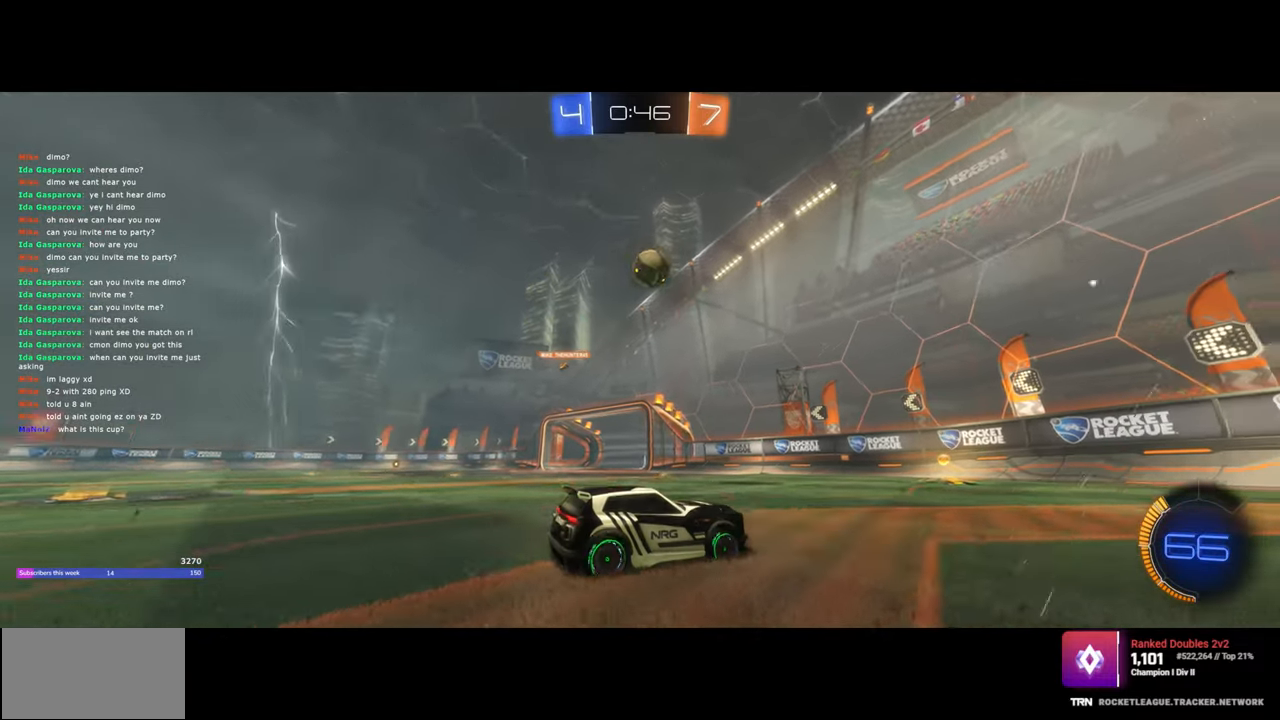
{"keys": ["a", "s"], "mouse": [], "events": [[133, "d", "up"], [133, "s", "up"], [200, "w", "down"], [367, "w", "up"], [450, "s", "down"]]}
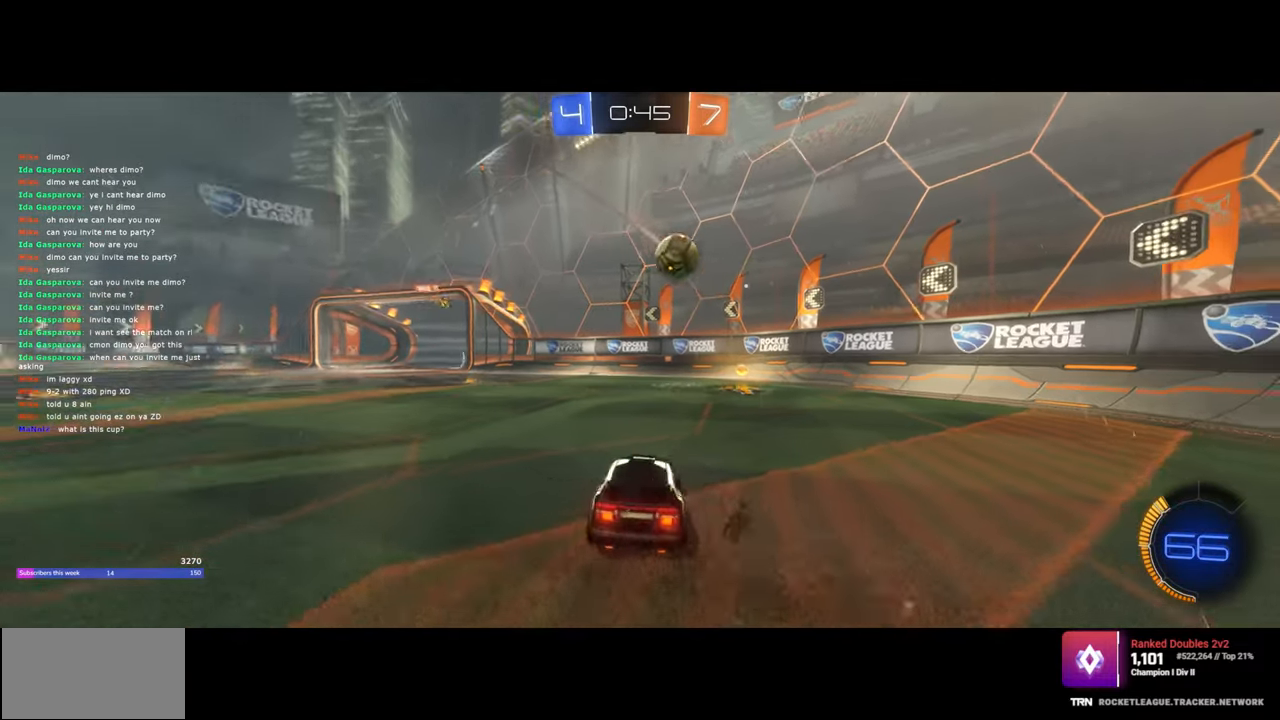
{"keys": ["a", "w"], "mouse": [], "events": [[267, "s", "up"], [333, "w", "down"]]}
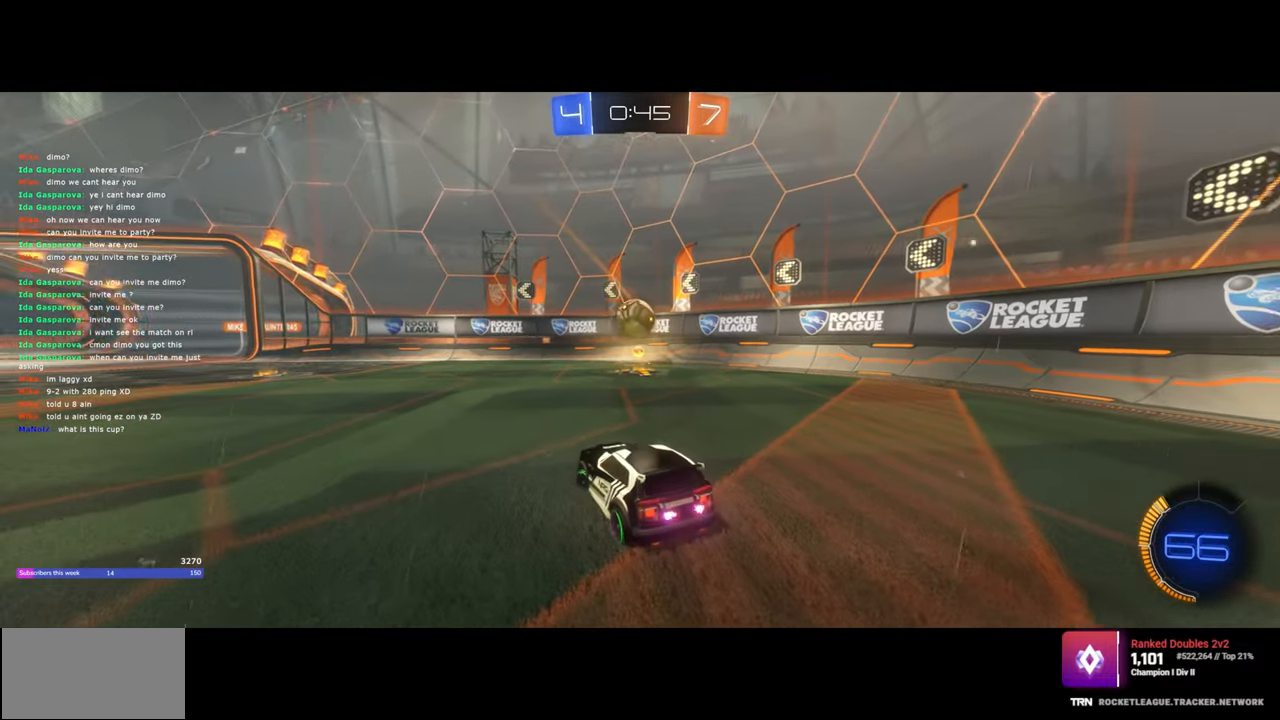
{"keys": ["w"], "mouse": ["left"], "events": [[67, "a", "up"], [217, "a", "down"], [233, "mouse_left", "down"], [417, "a", "up"]]}
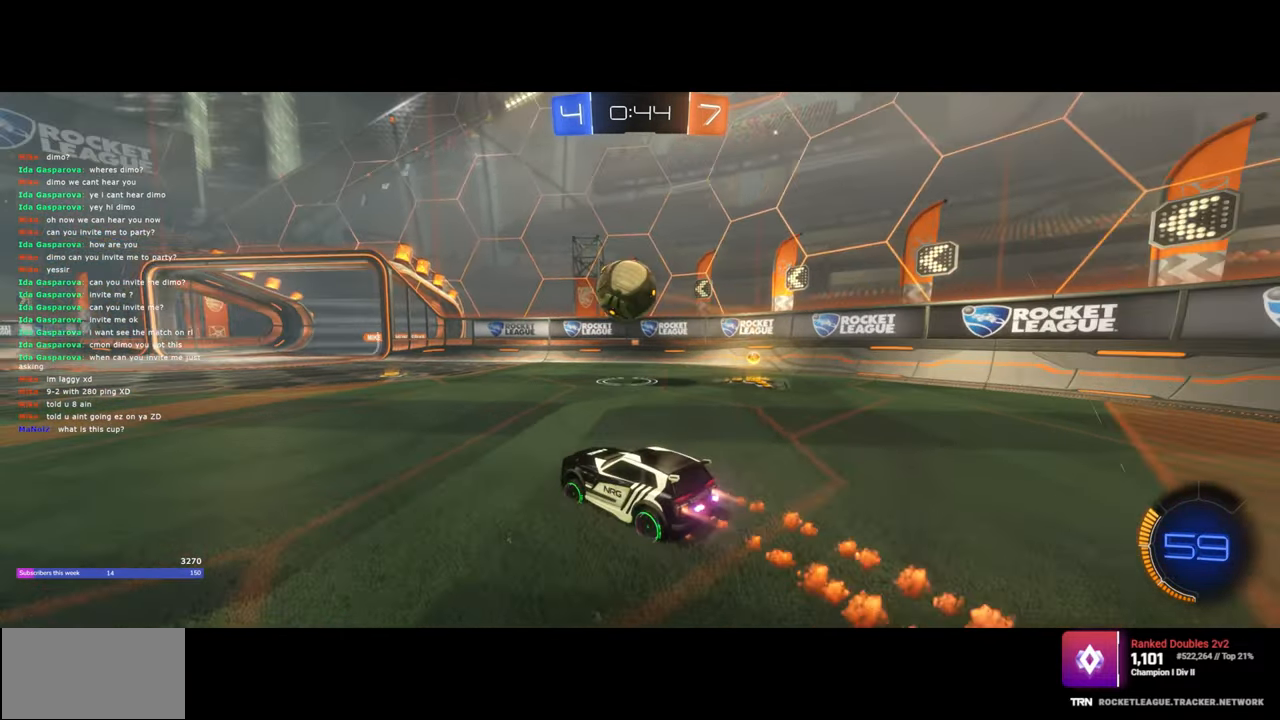
{"keys": ["a"], "mouse": ["left", "right"], "events": [[17, "d", "down"], [33, "mouse_right", "down"], [50, "mouse_left", "up"], [133, "d", "up"], [150, "mouse_right", "up"], [150, "w", "up"], [283, "a", "down"], [317, "mouse_left", "down"], [317, "mouse_right", "down"]]}
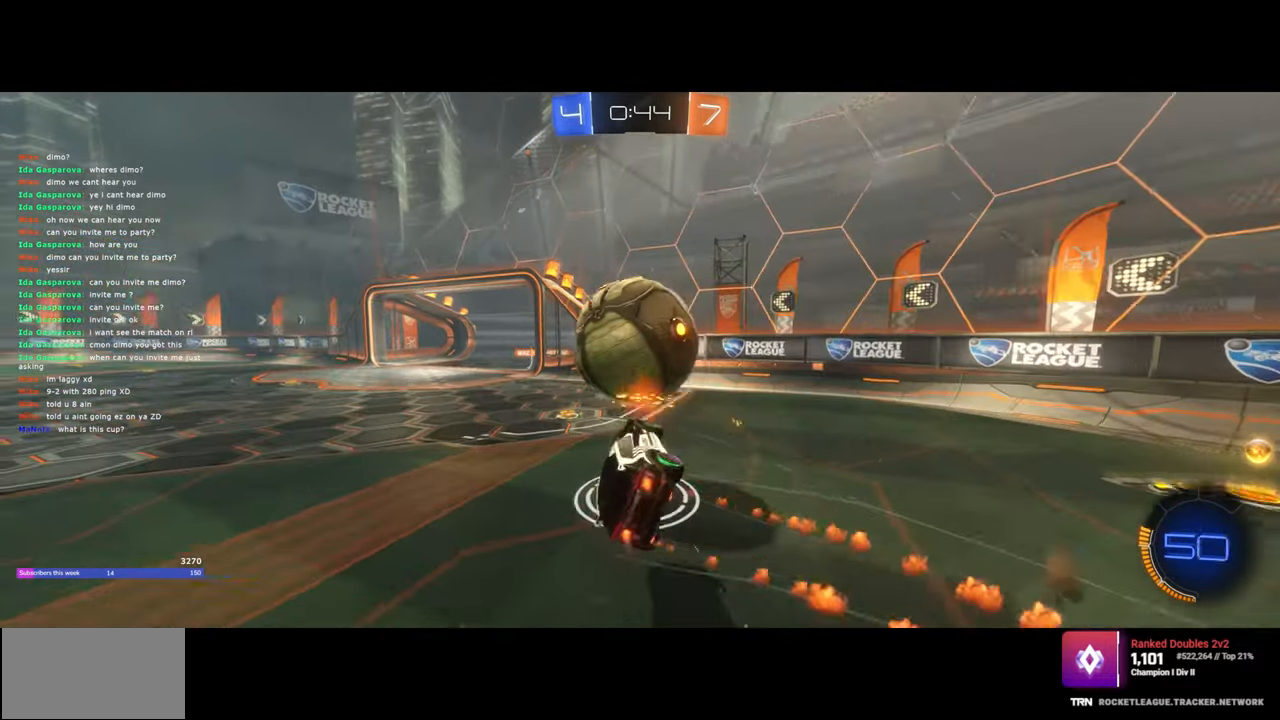
{"keys": ["a"], "mouse": [], "events": [[183, "mouse_left", "up"], [183, "mouse_right", "up"]]}
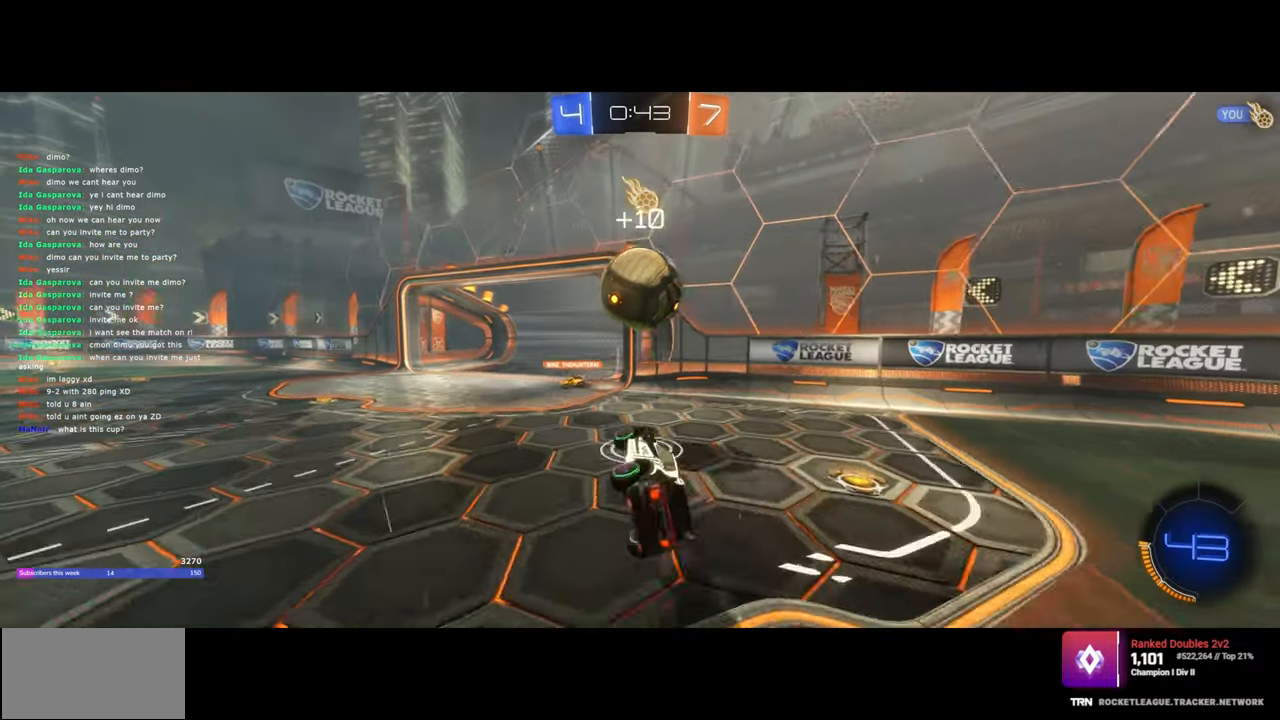
{"keys": ["a", "w"], "mouse": [], "events": [[383, "w", "down"]]}
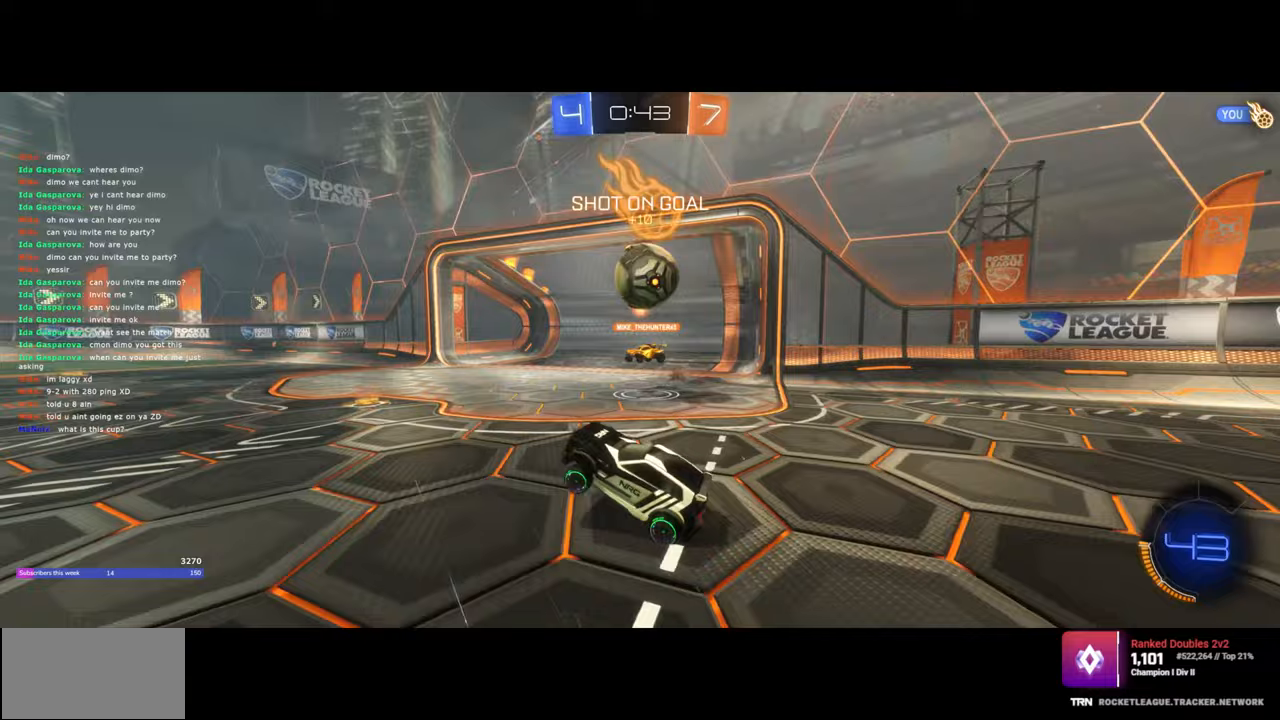
{"keys": ["a", "w"], "mouse": [], "events": [[50, "a", "up"], [233, "a", "down"], [333, "a", "up"], [433, "a", "down"]]}
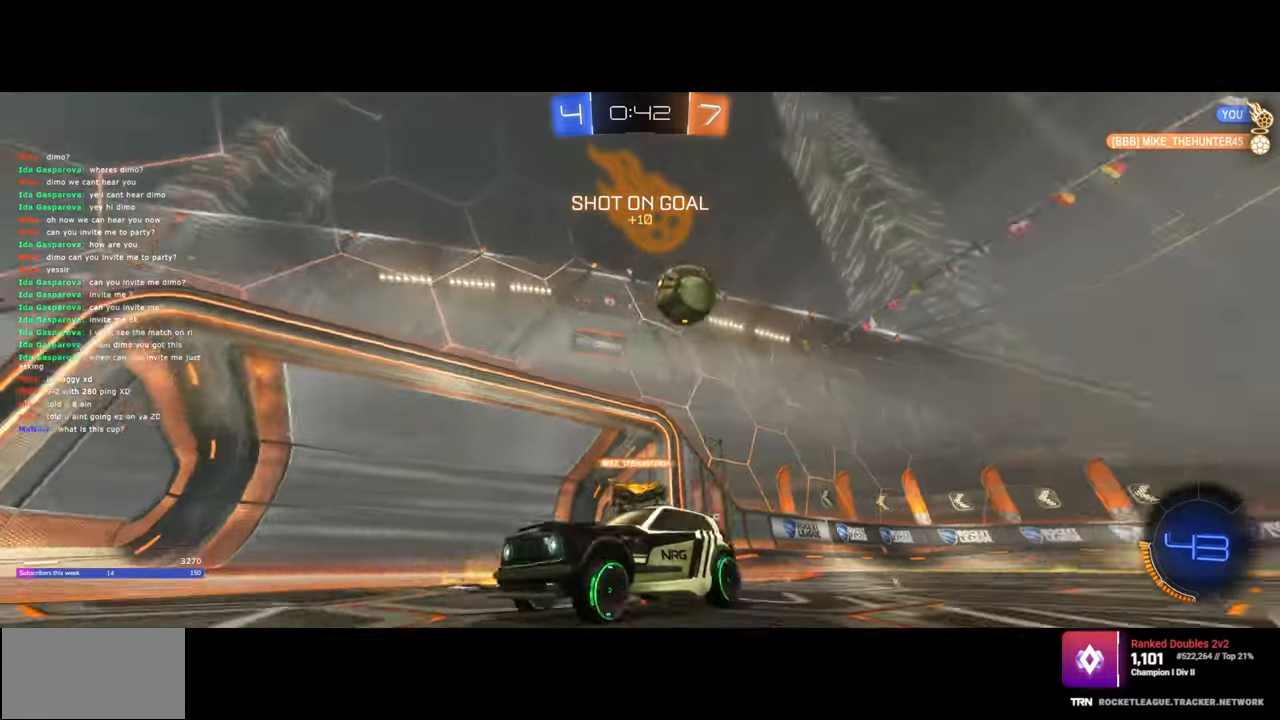
{"keys": ["a", "shift", "w"], "mouse": [], "events": [[167, "shift", "down"]]}
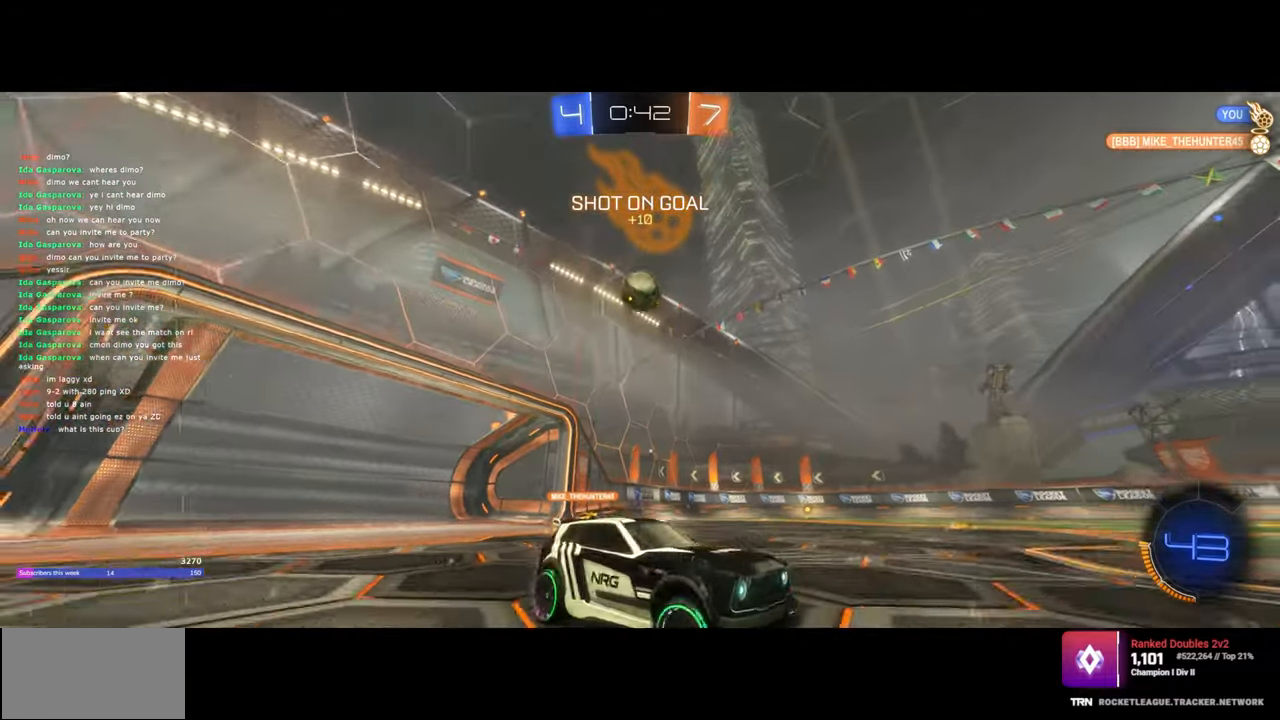
{"keys": ["a", "w"], "mouse": [], "events": [[217, "shift", "up"]]}
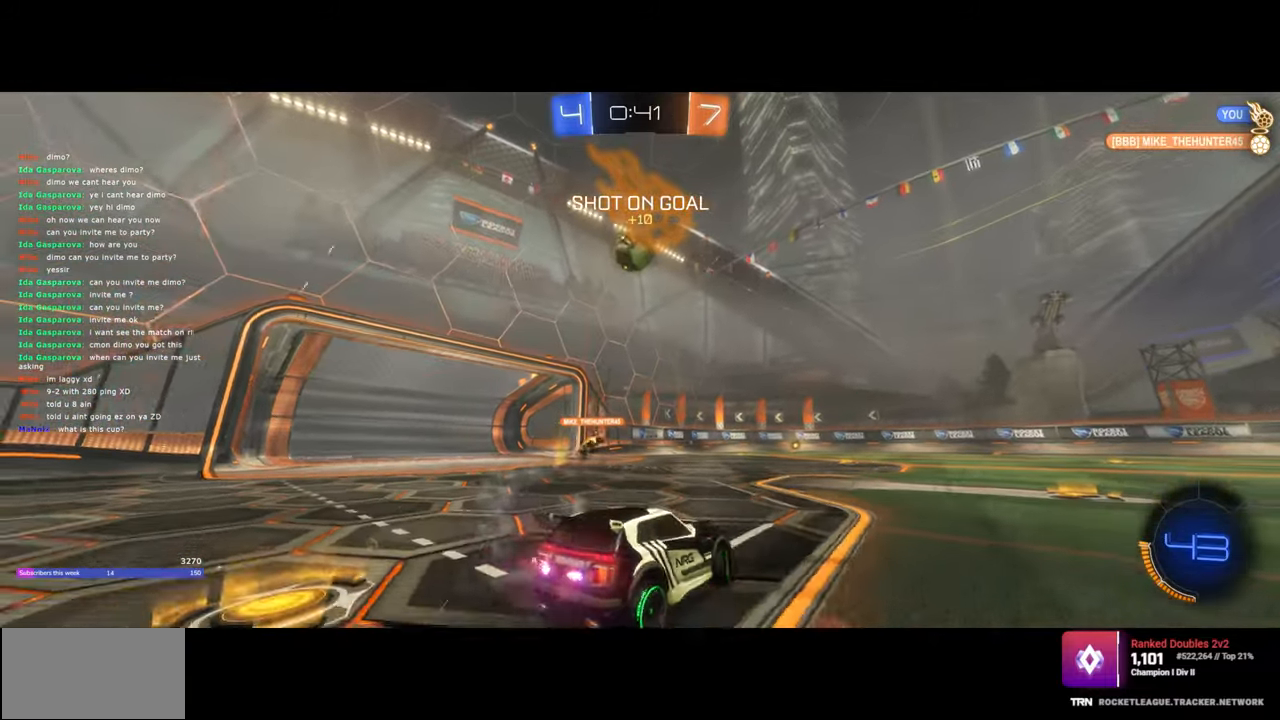
{"keys": ["d", "w"], "mouse": [], "events": [[83, "a", "up"], [83, "d", "down"], [133, "w", "up"], [150, "w", "down"], [283, "shift", "down"], [383, "shift", "up"]]}
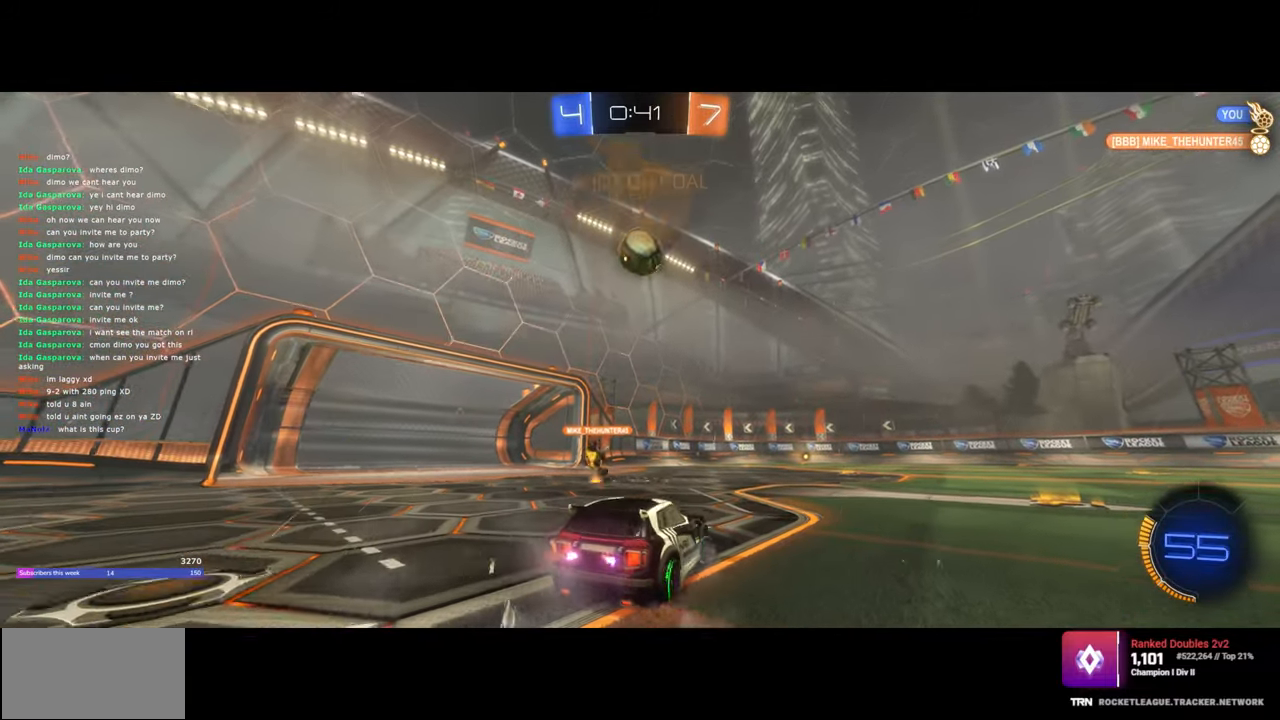
{"keys": ["d"], "mouse": ["right"], "events": [[17, "d", "up"], [33, "a", "down"], [183, "w", "up"], [217, "a", "up"], [233, "mouse_right", "down"], [317, "mouse_right", "up"], [367, "mouse_right", "down"], [400, "d", "down"]]}